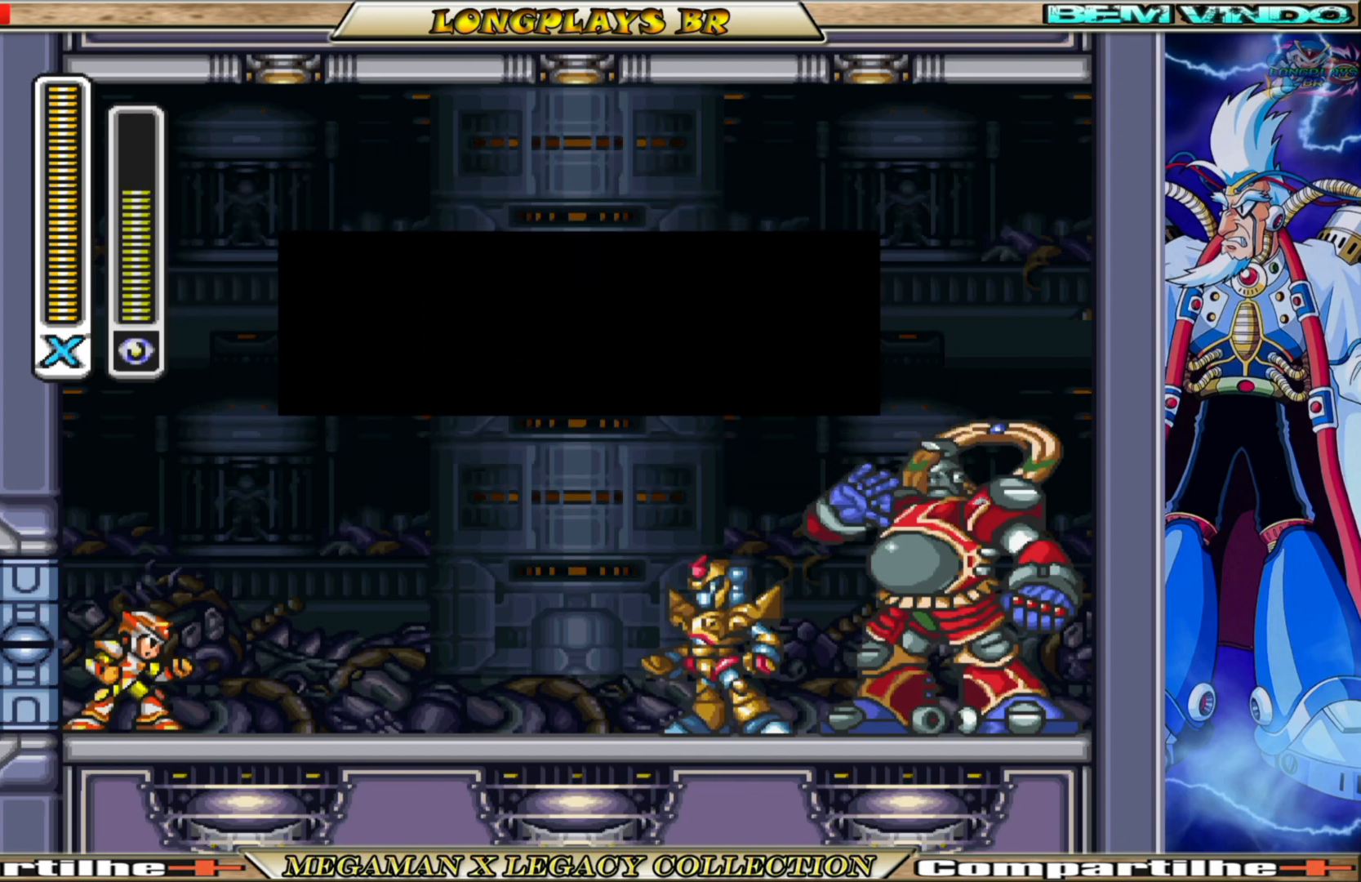
Gameplay with a controller (Xbox layout); each line is a JSON object with the inputs held at the frame after it. "events" lists button and stick changes between this image and that frame as [ms after this image, input, new state], when the widget could be followed in between.
{"buttons": [], "left_stick": "center", "right_stick": "center", "events": [[333, "START", "up"]]}
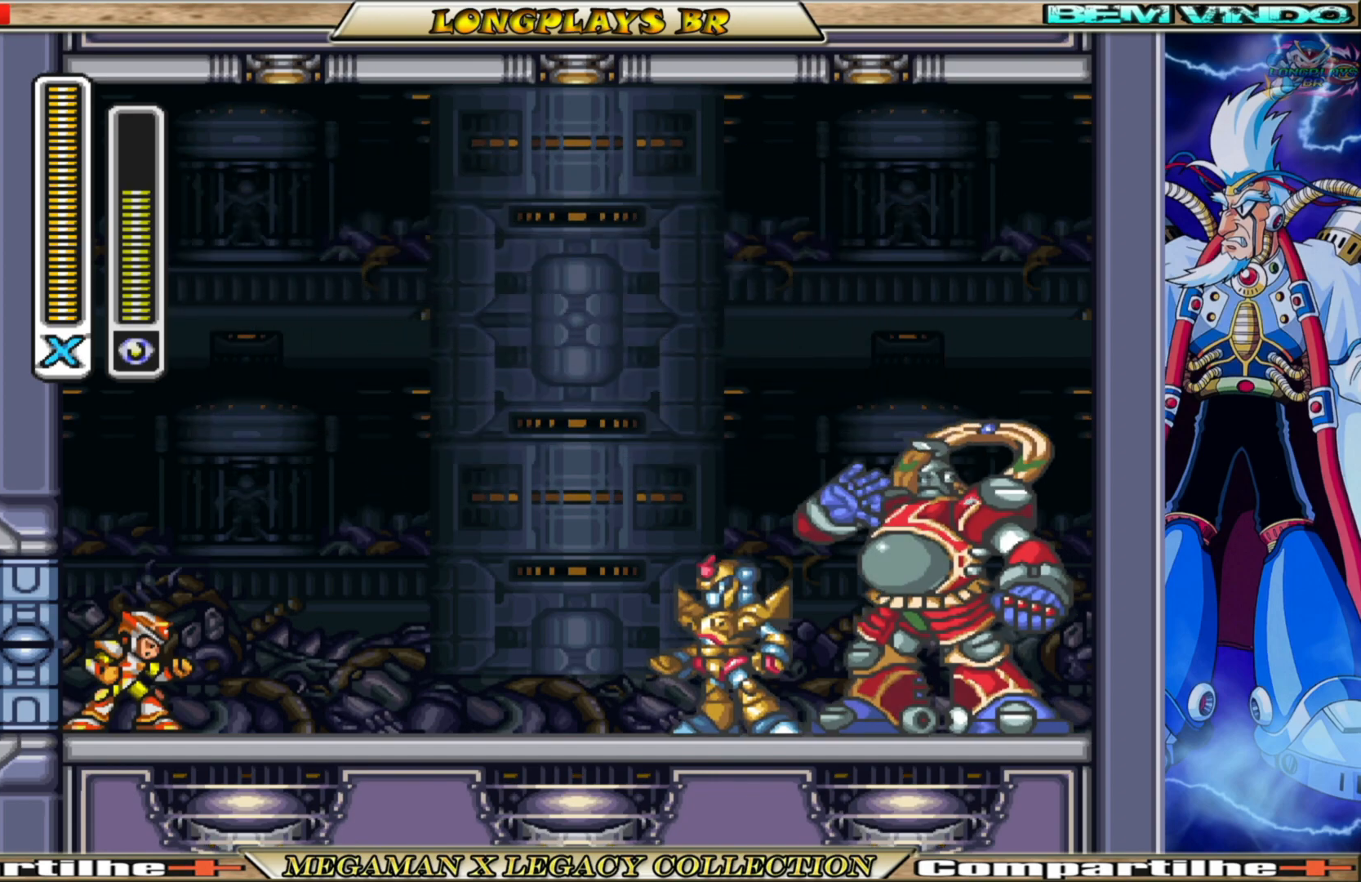
{"buttons": [], "left_stick": "center", "right_stick": "center", "events": []}
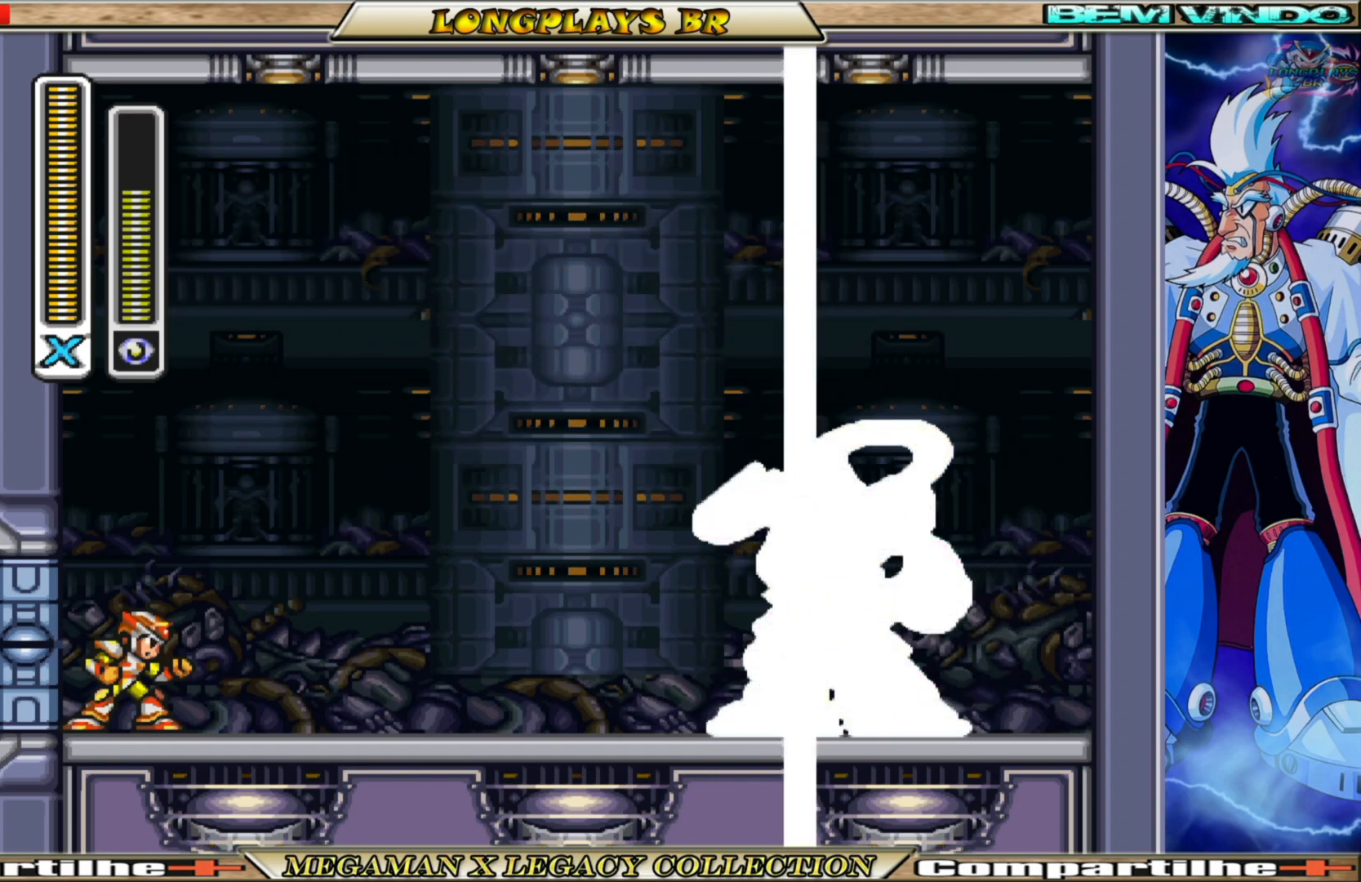
{"buttons": [], "left_stick": "center", "right_stick": "center", "events": []}
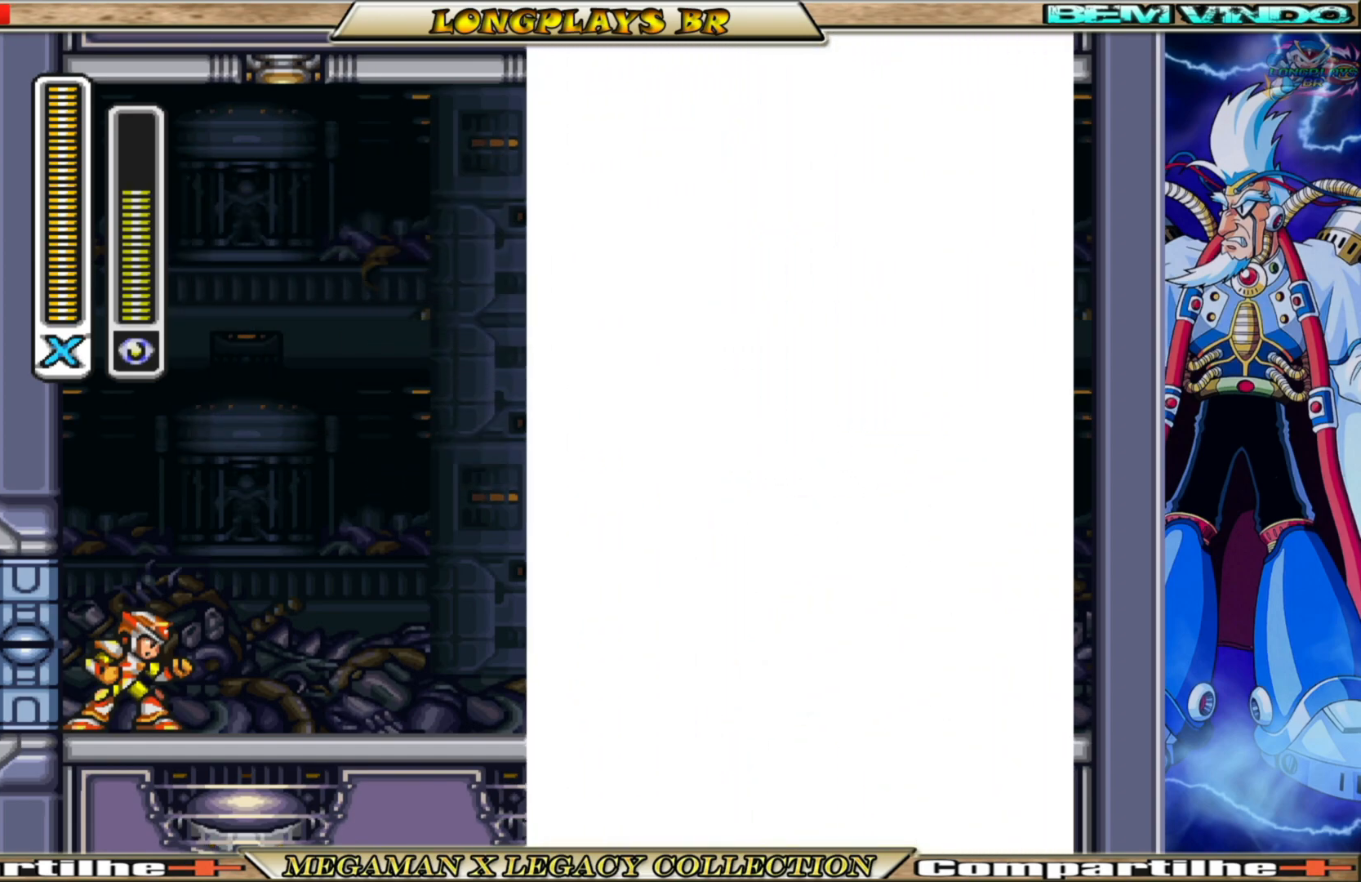
{"buttons": [], "left_stick": "center", "right_stick": "center", "events": []}
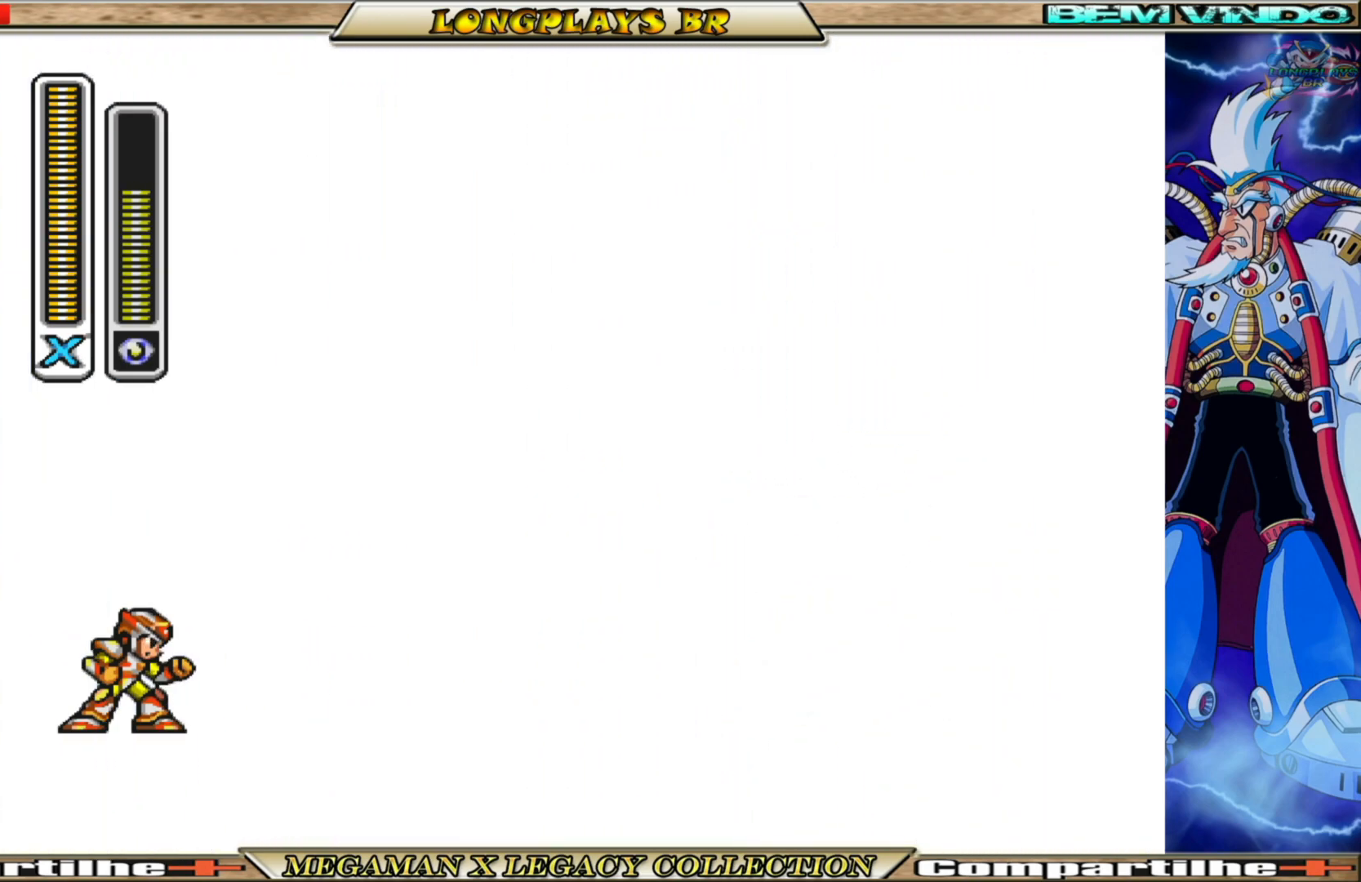
{"buttons": [], "left_stick": "center", "right_stick": "center", "events": []}
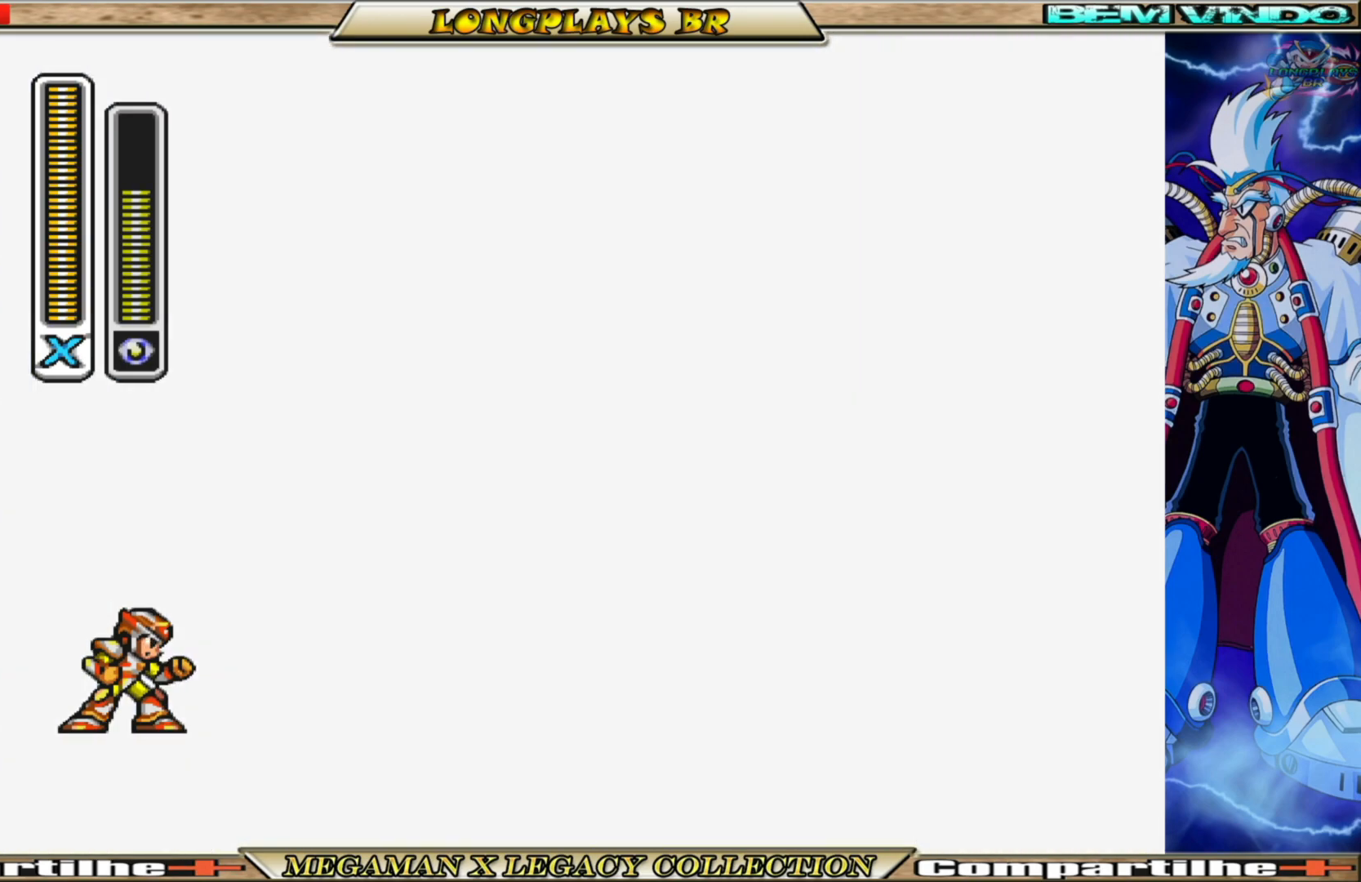
{"buttons": [], "left_stick": "center", "right_stick": "center", "events": []}
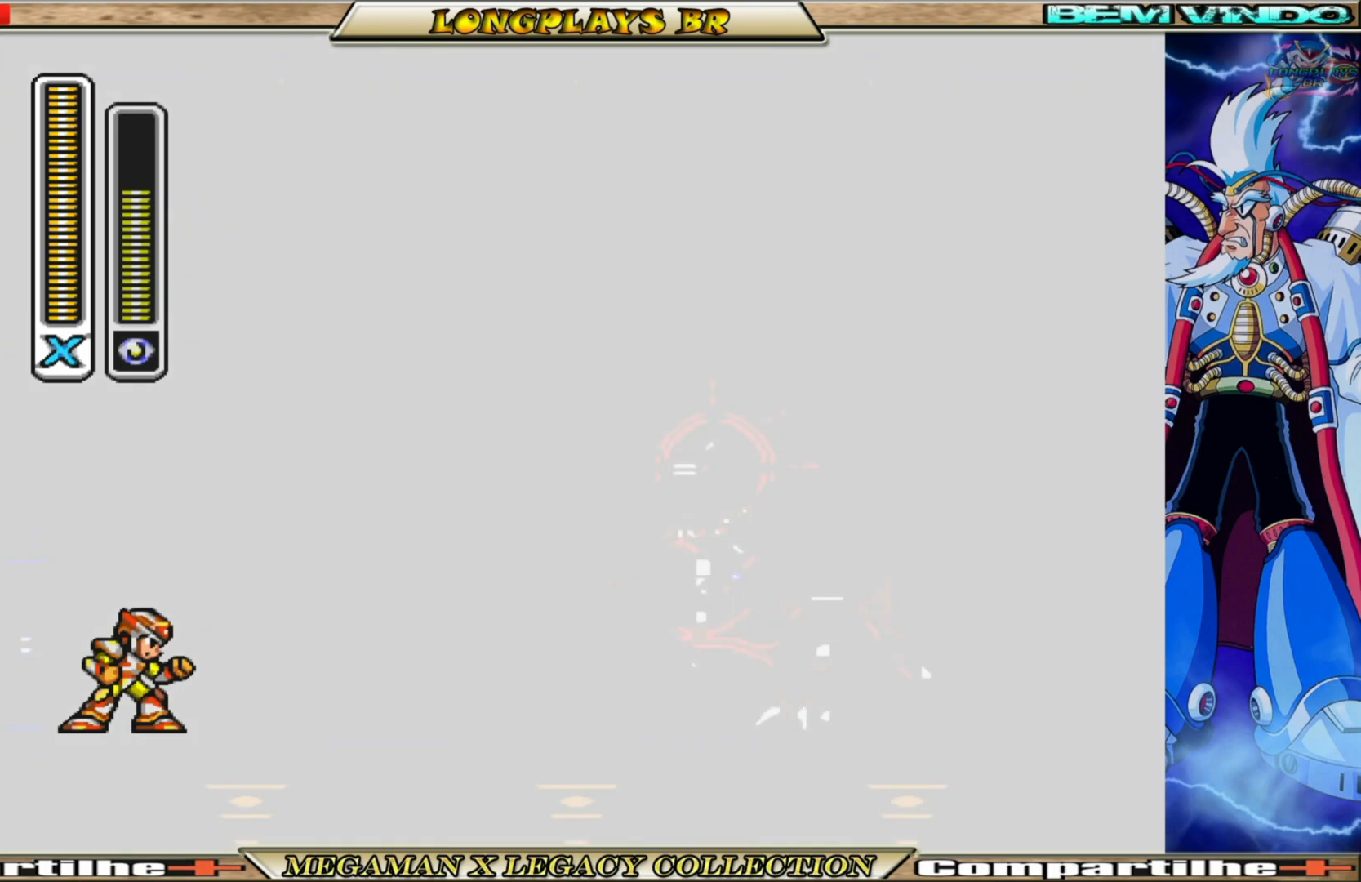
{"buttons": [], "left_stick": "center", "right_stick": "center", "events": []}
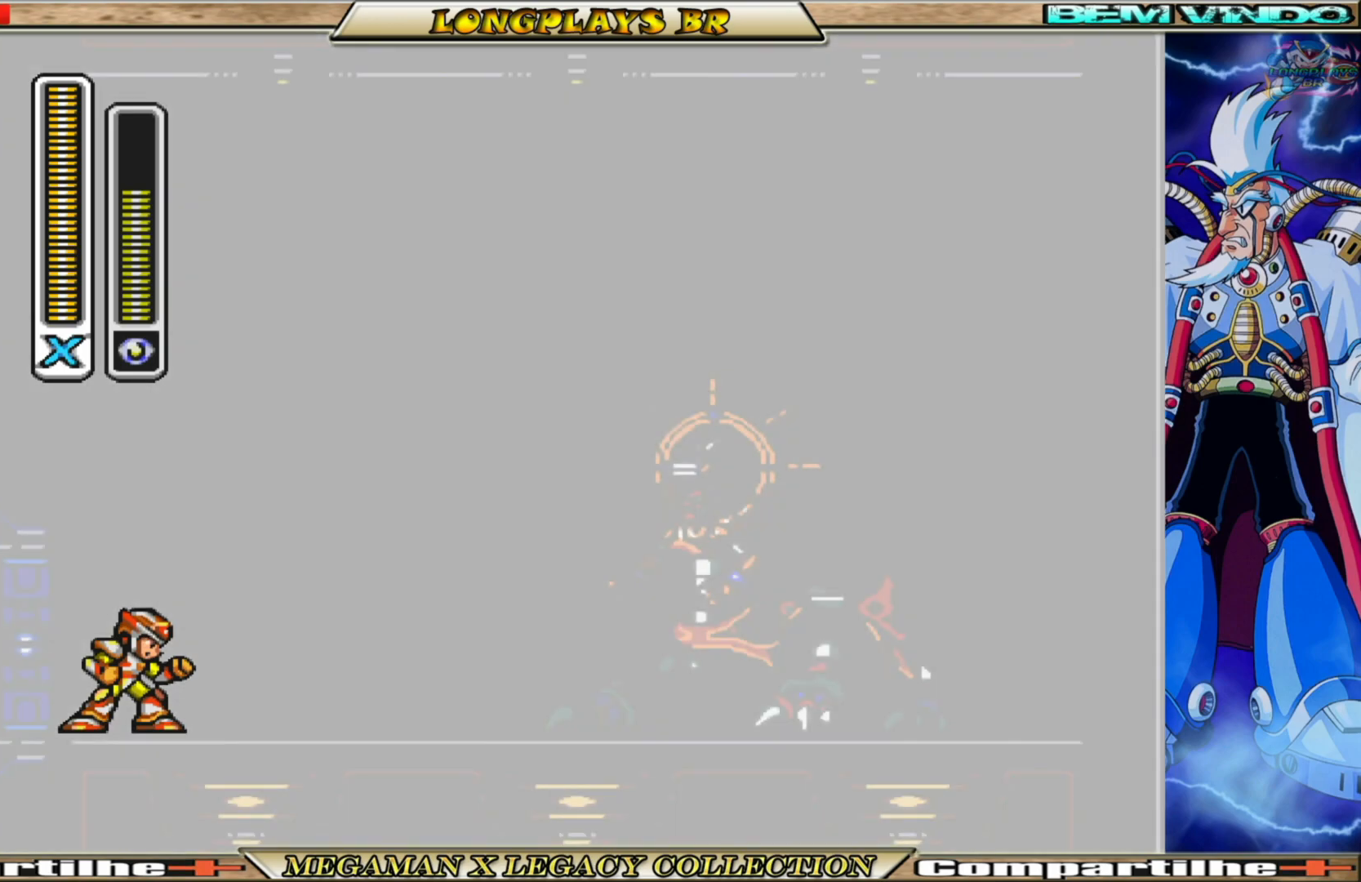
{"buttons": [], "left_stick": "center", "right_stick": "center", "events": []}
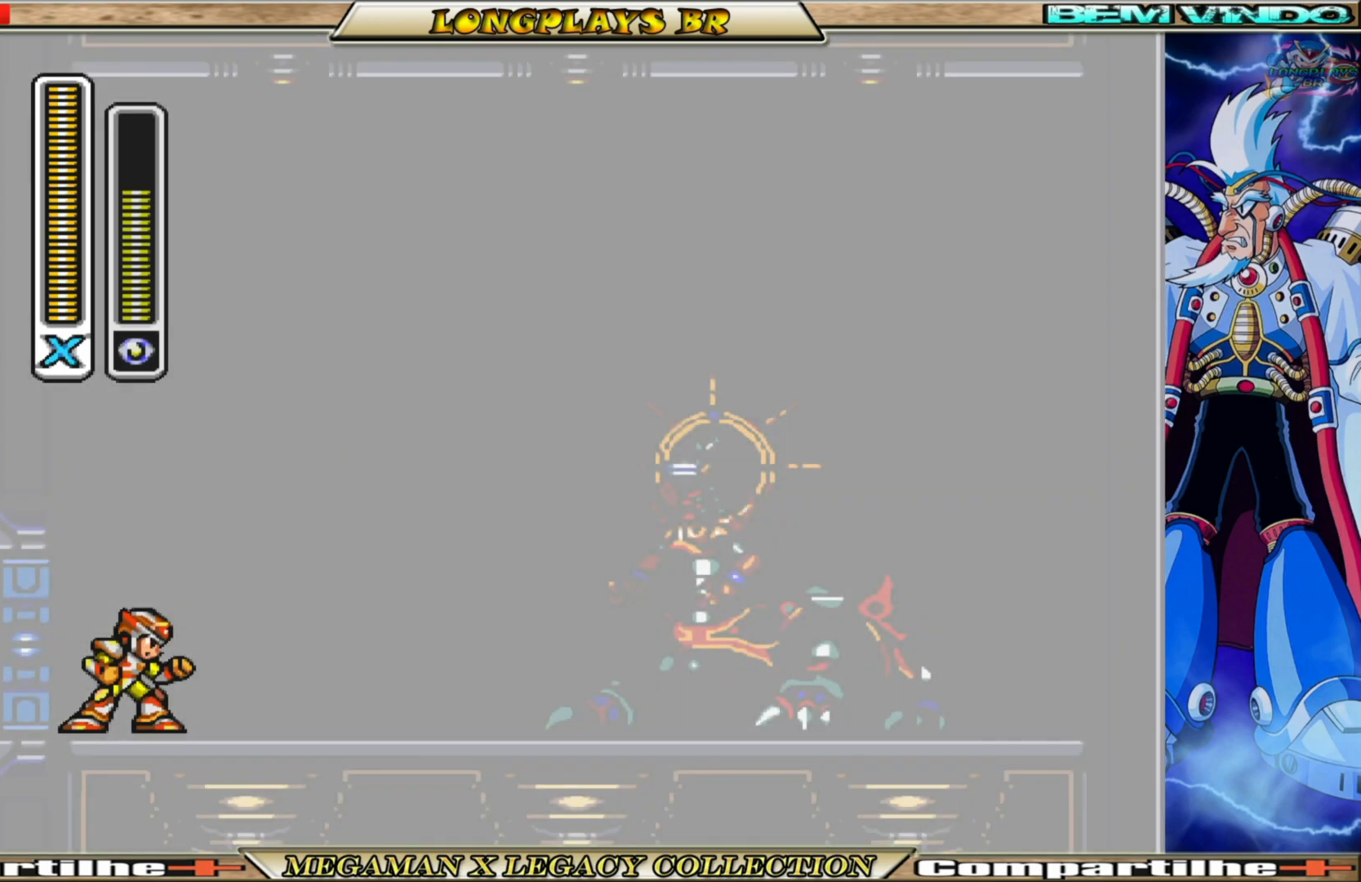
{"buttons": [], "left_stick": "center", "right_stick": "center", "events": []}
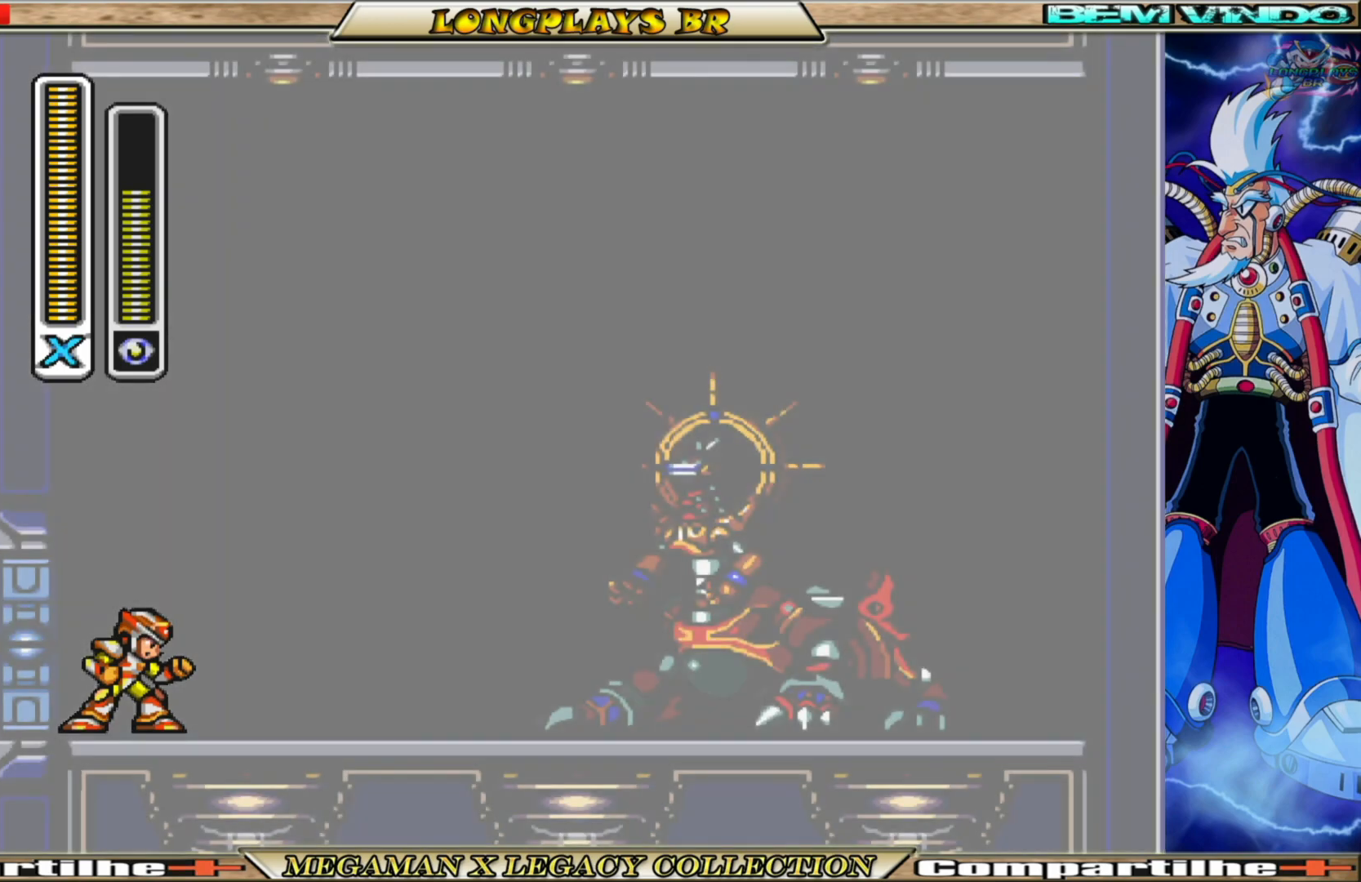
{"buttons": [], "left_stick": "center", "right_stick": "center", "events": [[267, "DPAD_RIGHT", "down"], [467, "DPAD_RIGHT", "up"]]}
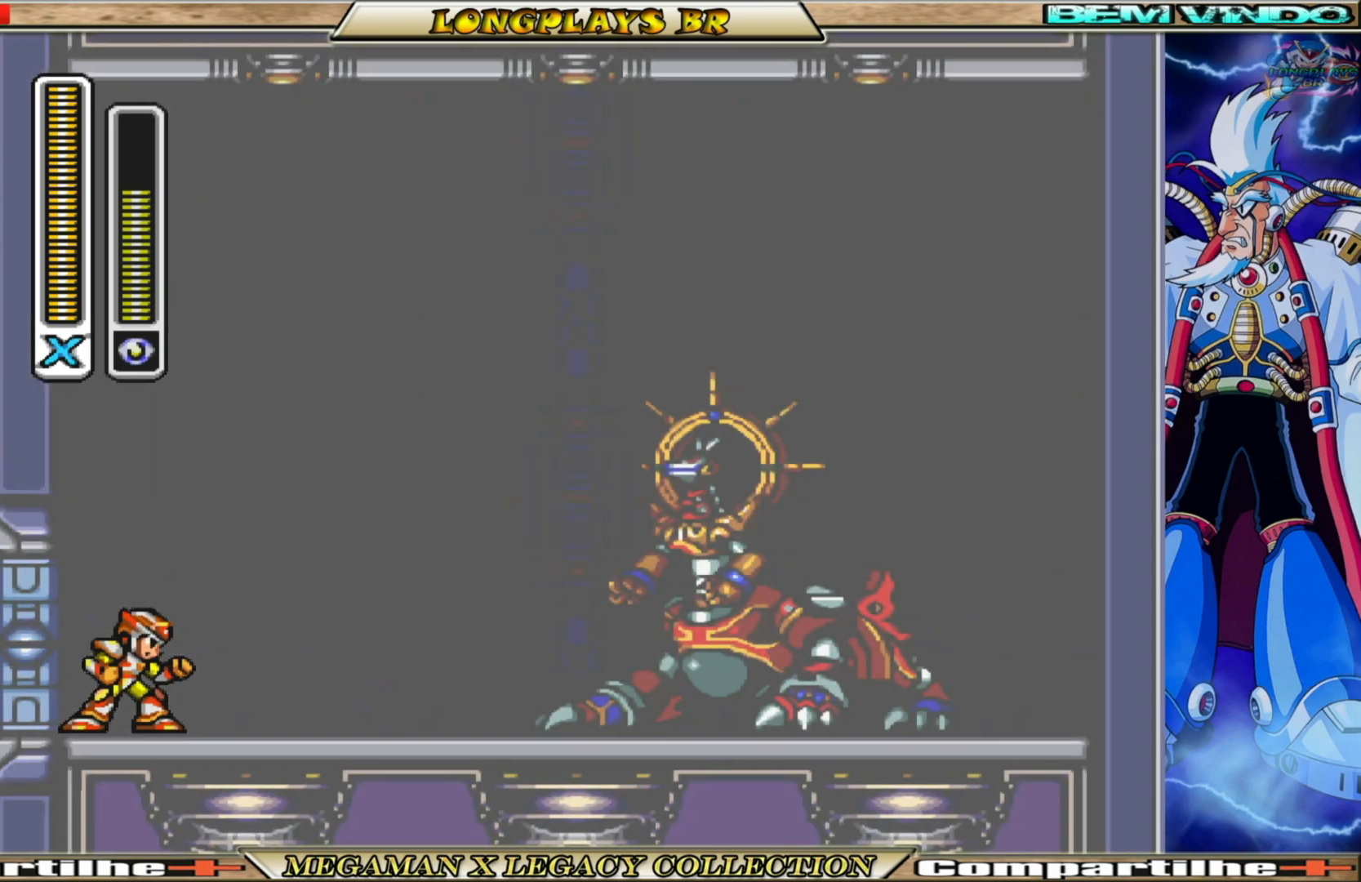
{"buttons": ["DPAD_LEFT"], "left_stick": "center", "right_stick": "center", "events": [[367, "DPAD_LEFT", "down"]]}
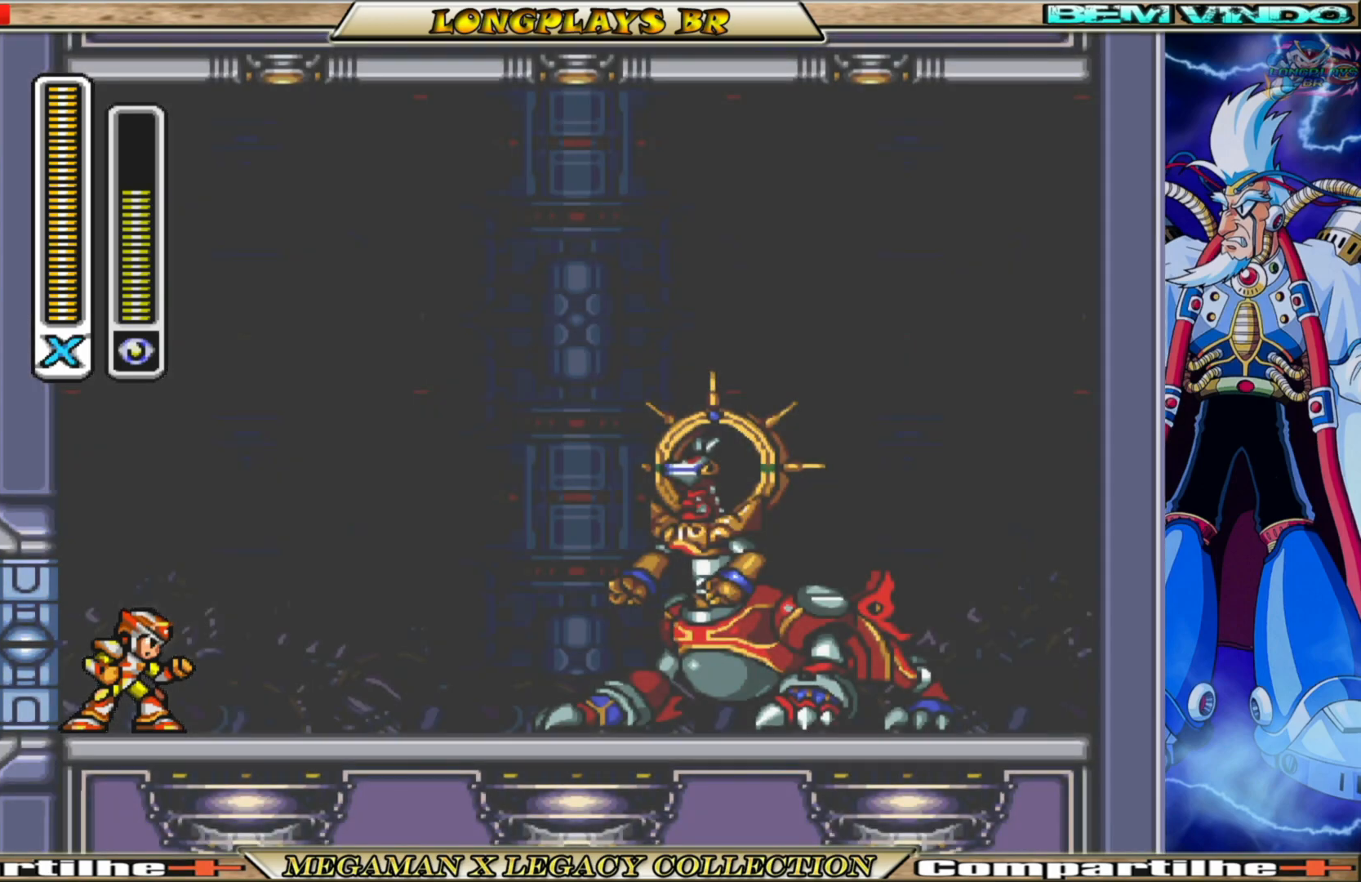
{"buttons": ["DPAD_LEFT"], "left_stick": "center", "right_stick": "center", "events": []}
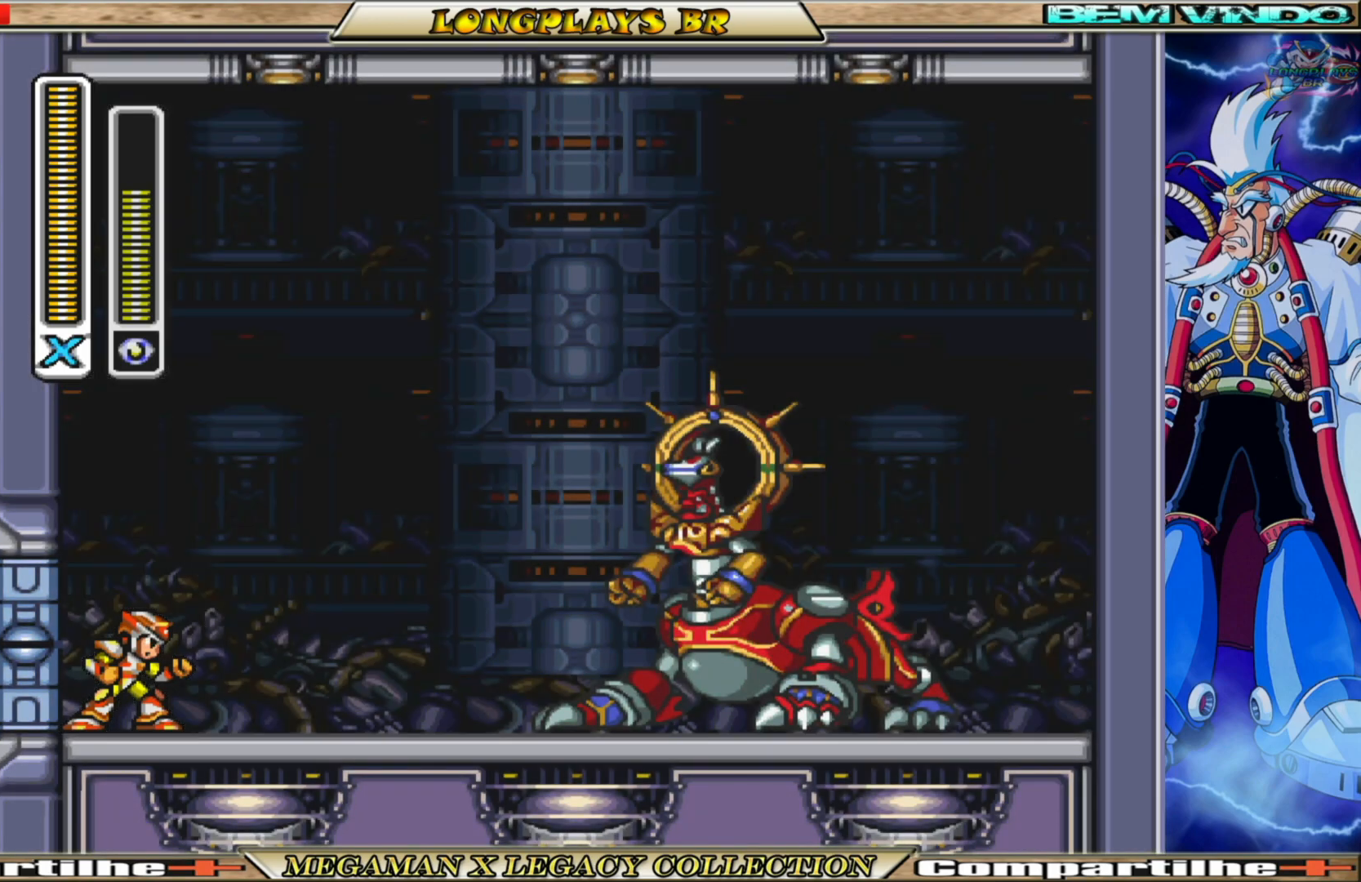
{"buttons": ["A", "B", "X", "DPAD_RIGHT"], "left_stick": "center", "right_stick": "center", "events": [[133, "B", "down"], [167, "A", "down"], [233, "DPAD_LEFT", "up"], [317, "DPAD_RIGHT", "down"], [450, "X", "down"]]}
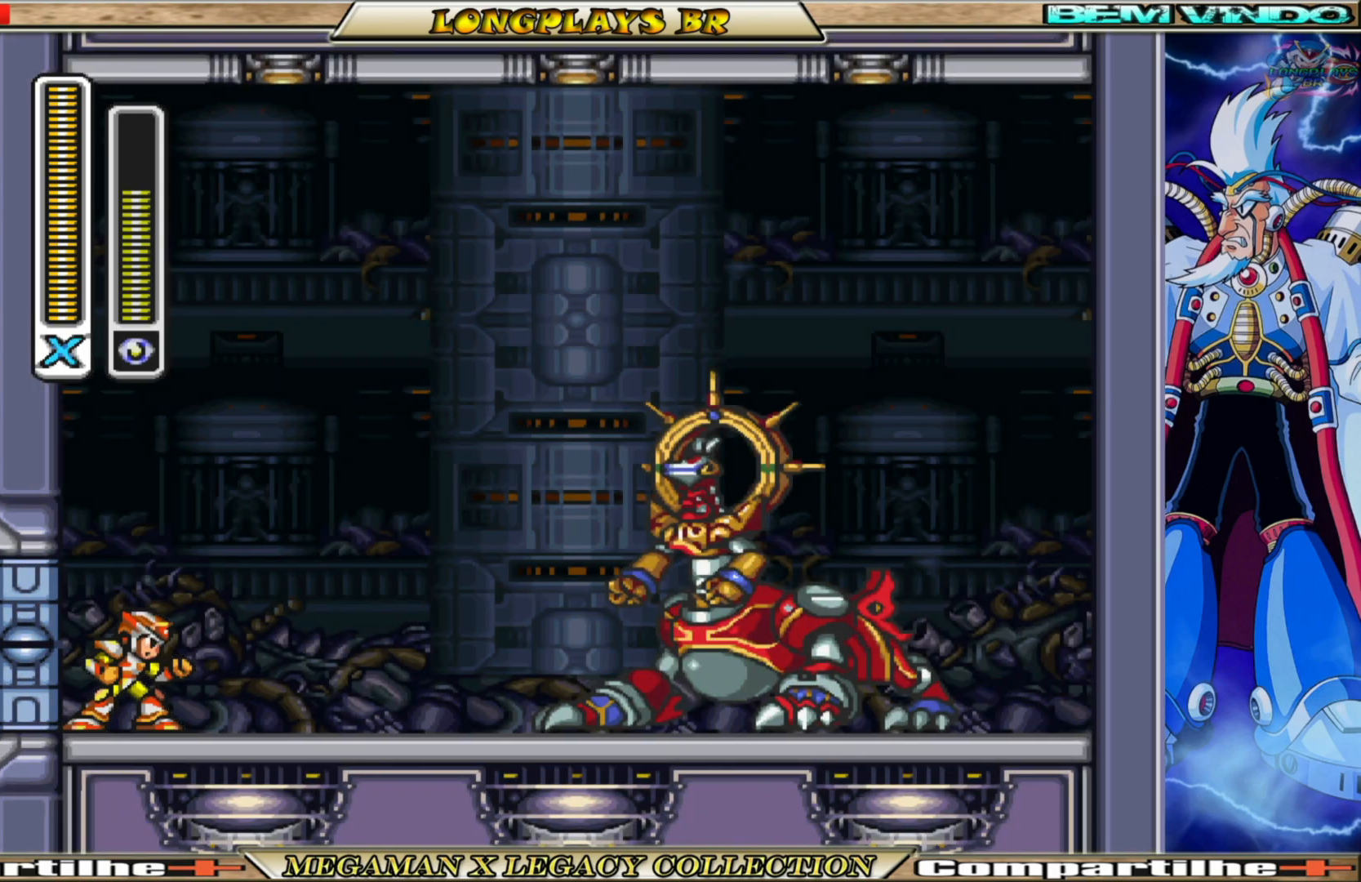
{"buttons": [], "left_stick": "center", "right_stick": "center", "events": [[83, "B", "up"], [100, "A", "up"], [117, "X", "up"], [317, "DPAD_RIGHT", "up"]]}
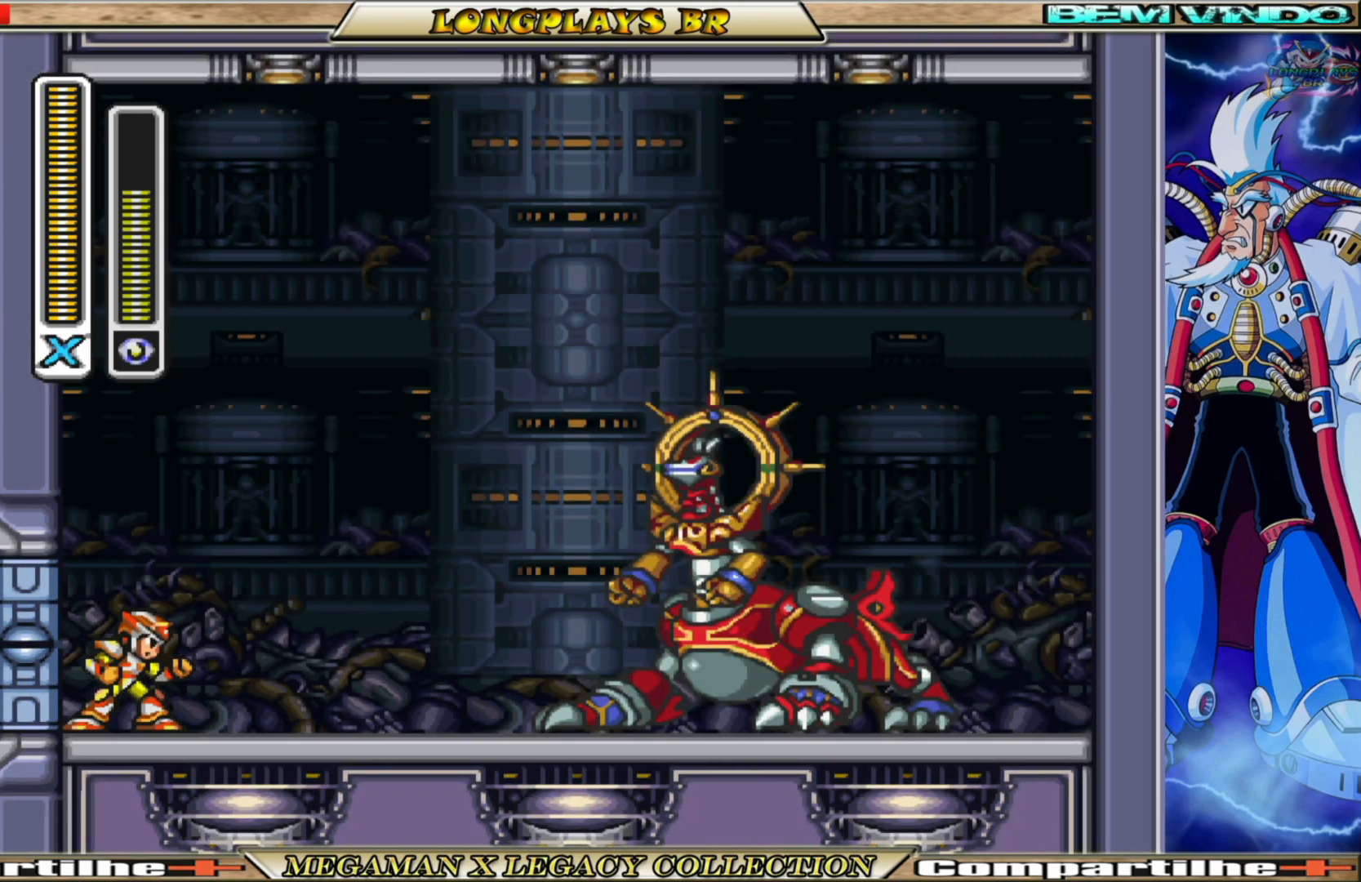
{"buttons": ["A", "B", "DPAD_RIGHT"], "left_stick": "center", "right_stick": "center", "events": [[217, "DPAD_RIGHT", "down"], [333, "B", "down"], [350, "A", "down"]]}
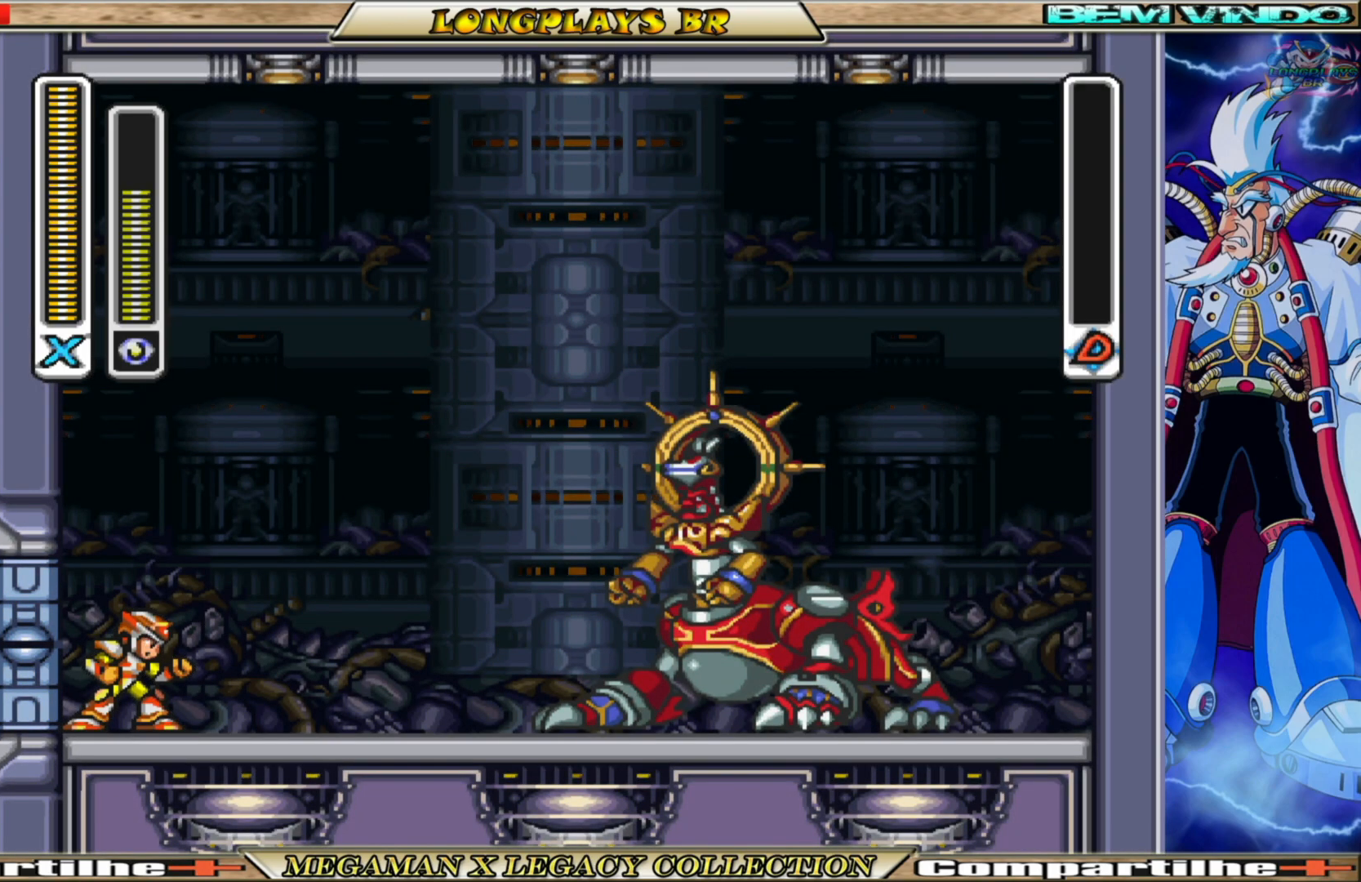
{"buttons": [], "left_stick": "center", "right_stick": "center", "events": [[133, "DPAD_RIGHT", "up"], [250, "A", "up"], [267, "B", "up"]]}
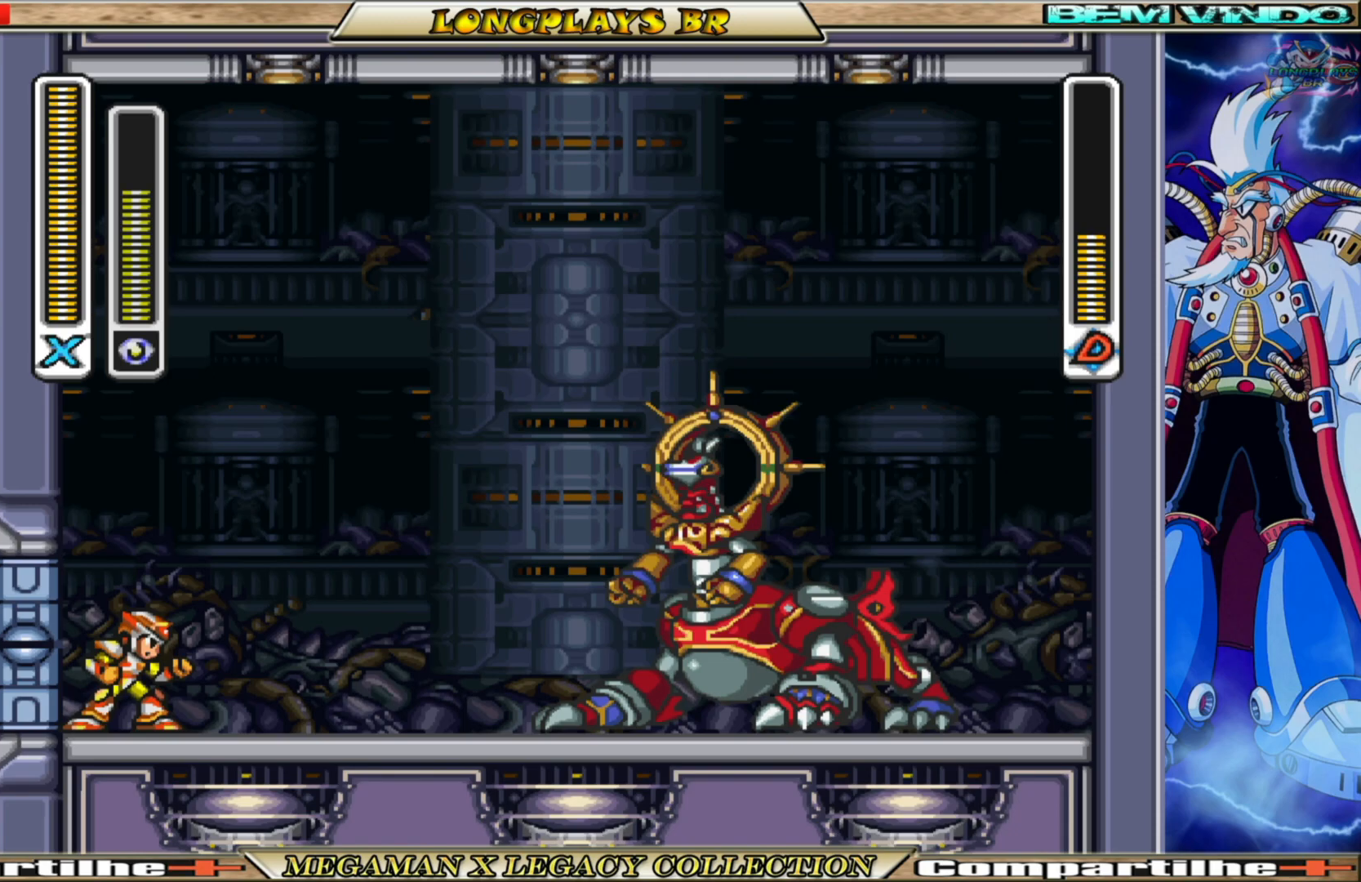
{"buttons": [], "left_stick": "center", "right_stick": "center", "events": []}
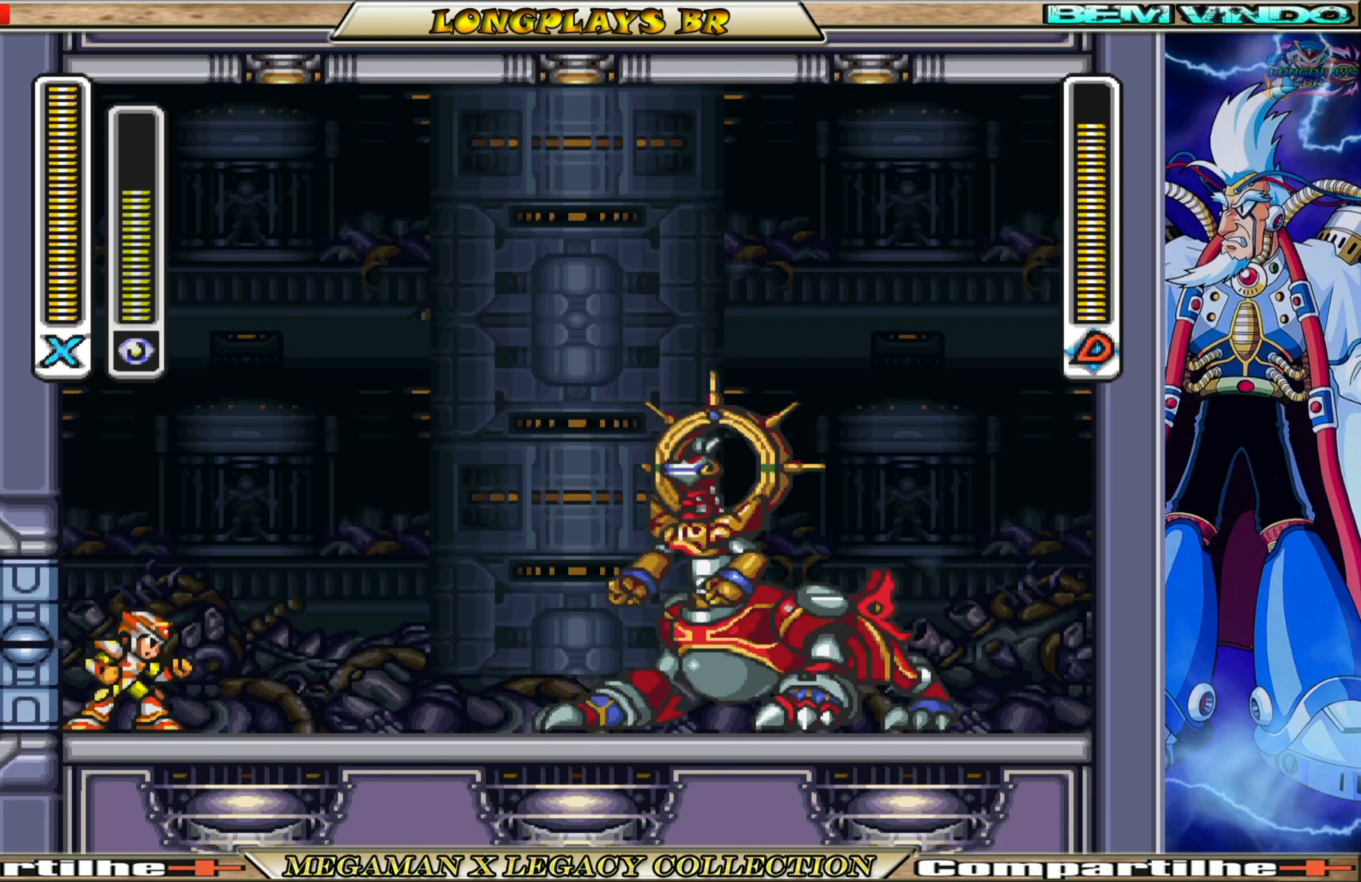
{"buttons": ["A", "B", "X", "DPAD_RIGHT"], "left_stick": "center", "right_stick": "center", "events": [[50, "DPAD_RIGHT", "down"], [83, "B", "down"], [150, "A", "down"], [433, "X", "down"]]}
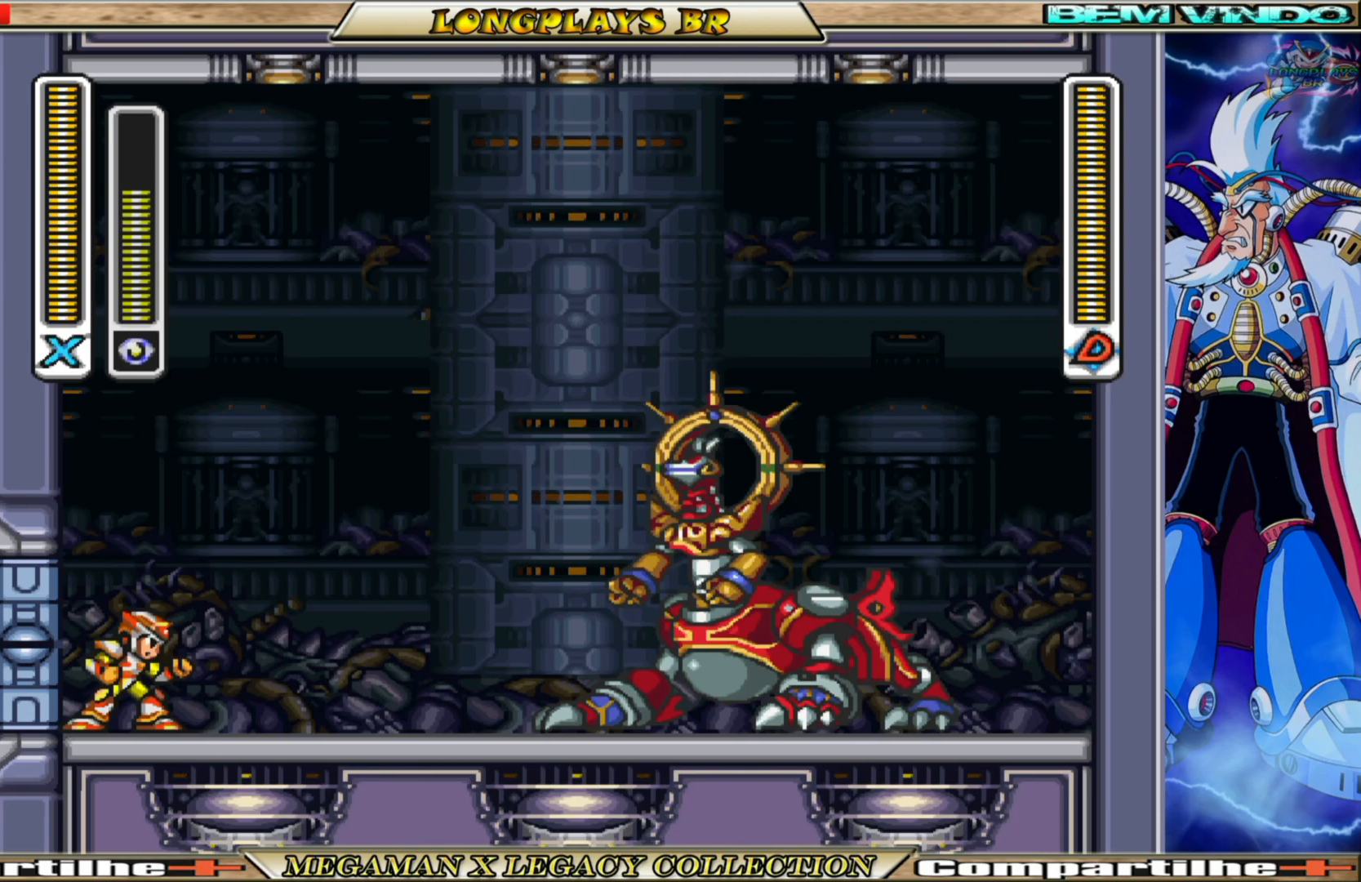
{"buttons": ["A", "B", "DPAD_RIGHT"], "left_stick": "center", "right_stick": "center", "events": [[17, "X", "up"], [83, "A", "up"], [167, "B", "up"], [283, "DPAD_RIGHT", "up"], [417, "DPAD_RIGHT", "down"], [467, "B", "down"], [483, "A", "down"]]}
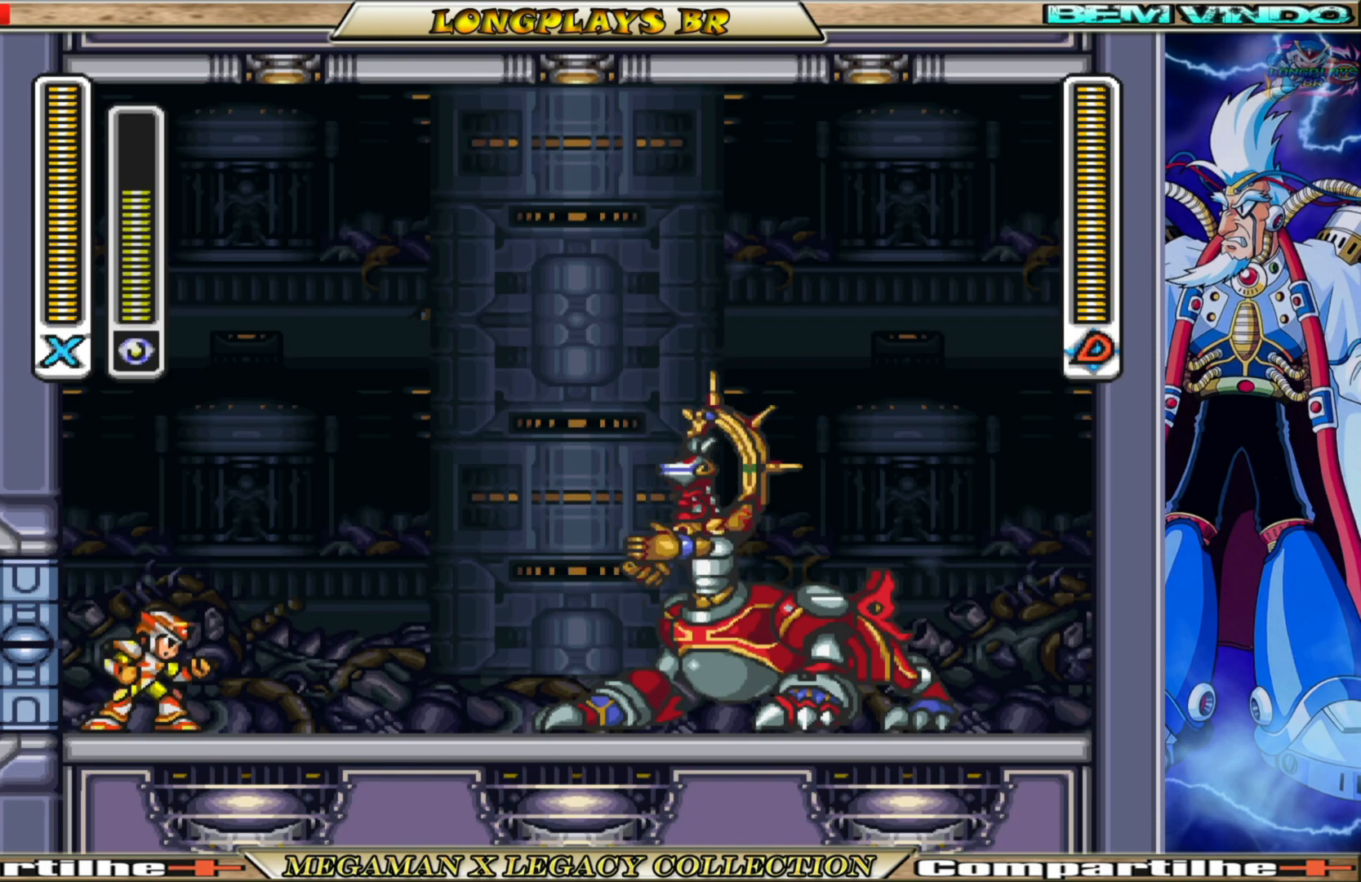
{"buttons": [], "left_stick": "center", "right_stick": "center", "events": [[133, "DPAD_RIGHT", "up"], [167, "X", "down"], [233, "B", "up"], [250, "A", "up"], [300, "X", "up"], [367, "X", "down"], [500, "X", "up"]]}
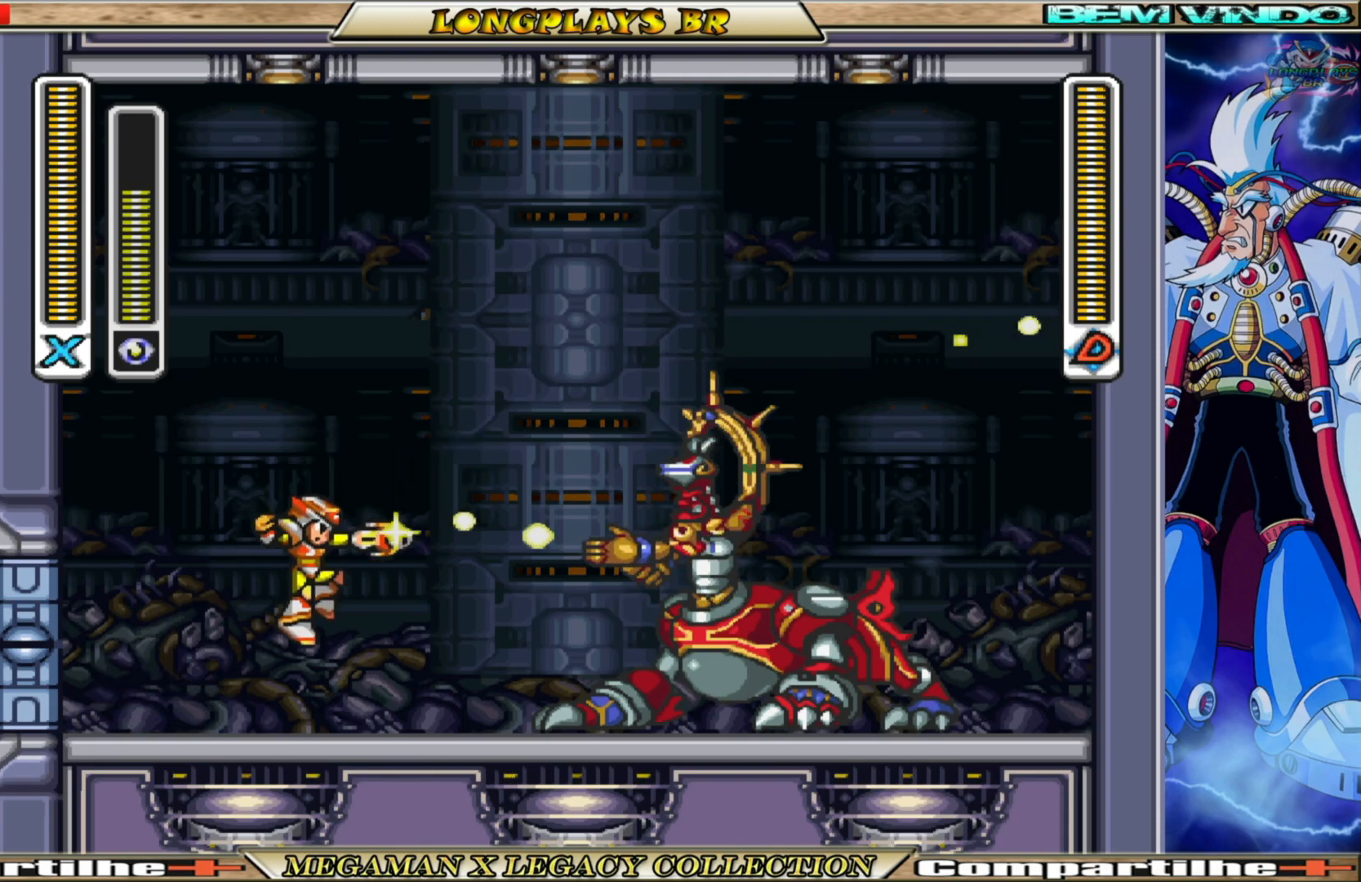
{"buttons": ["DPAD_UP", "DPAD_RIGHT"], "left_stick": "center", "right_stick": "center", "events": [[33, "DPAD_LEFT", "down"], [167, "A", "down"], [167, "B", "down"], [200, "DPAD_UP", "down"], [383, "DPAD_LEFT", "up"], [467, "DPAD_RIGHT", "down"], [500, "A", "up"], [500, "B", "up"]]}
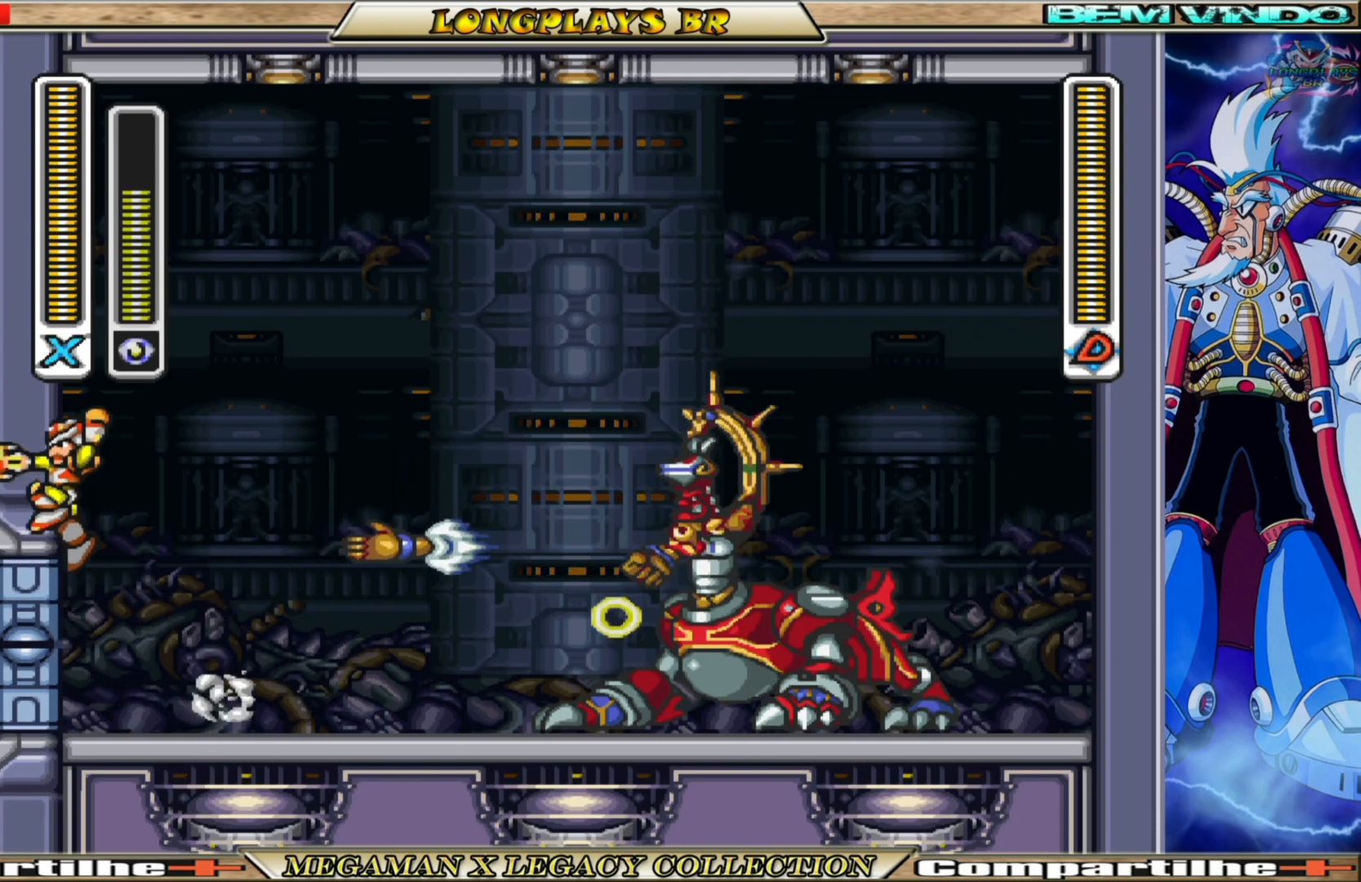
{"buttons": ["X", "DPAD_RIGHT"], "left_stick": "center", "right_stick": "center", "events": [[33, "DPAD_UP", "up"], [50, "B", "down"], [67, "A", "down"], [133, "X", "down"], [200, "B", "up"], [233, "A", "up"], [283, "X", "up"], [350, "X", "down"], [450, "X", "up"], [500, "X", "down"]]}
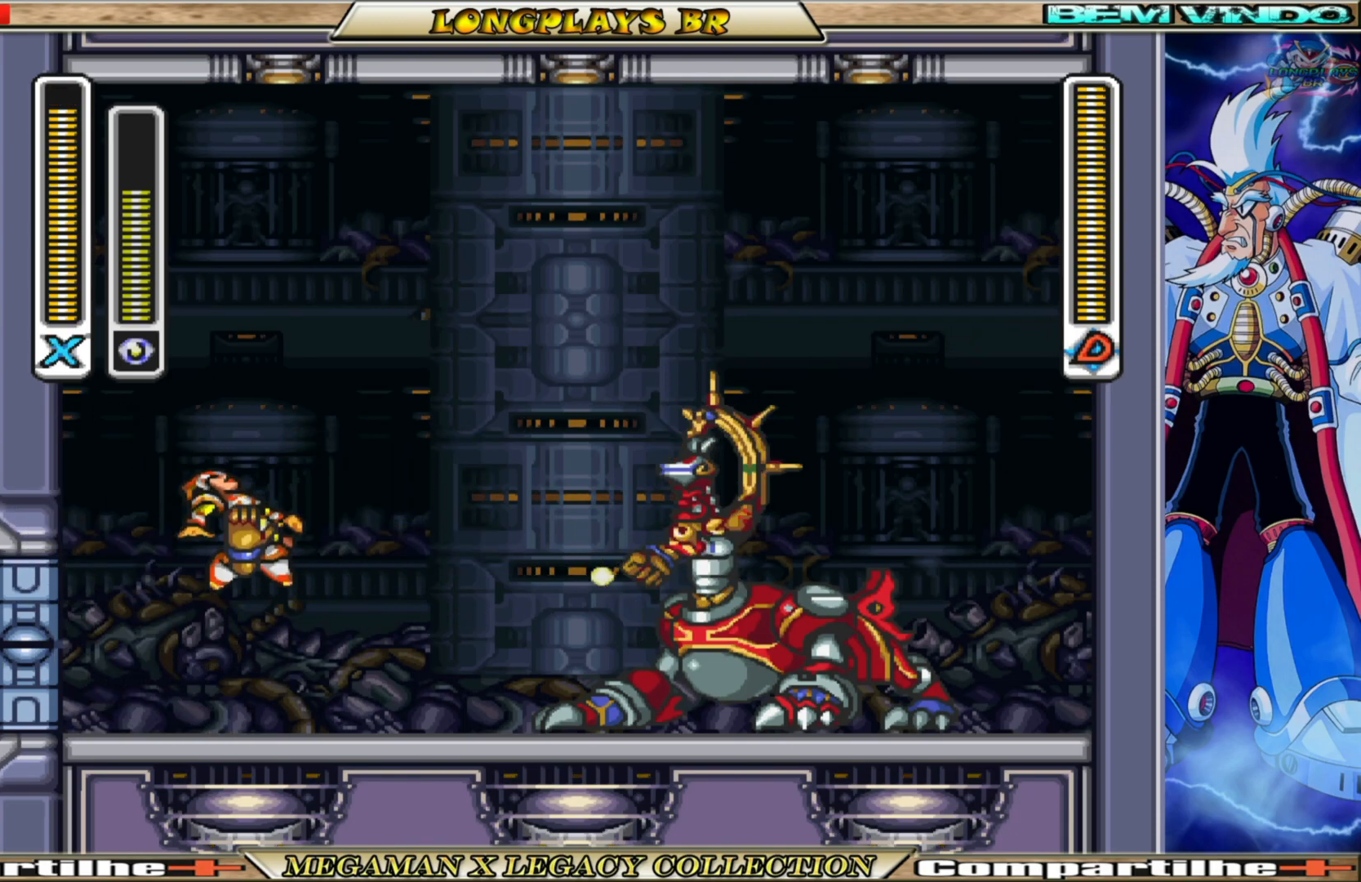
{"buttons": ["X", "DPAD_RIGHT"], "left_stick": "center", "right_stick": "center", "events": [[100, "X", "up"], [167, "X", "down"], [250, "X", "up"], [333, "X", "down"], [417, "X", "up"], [483, "X", "down"]]}
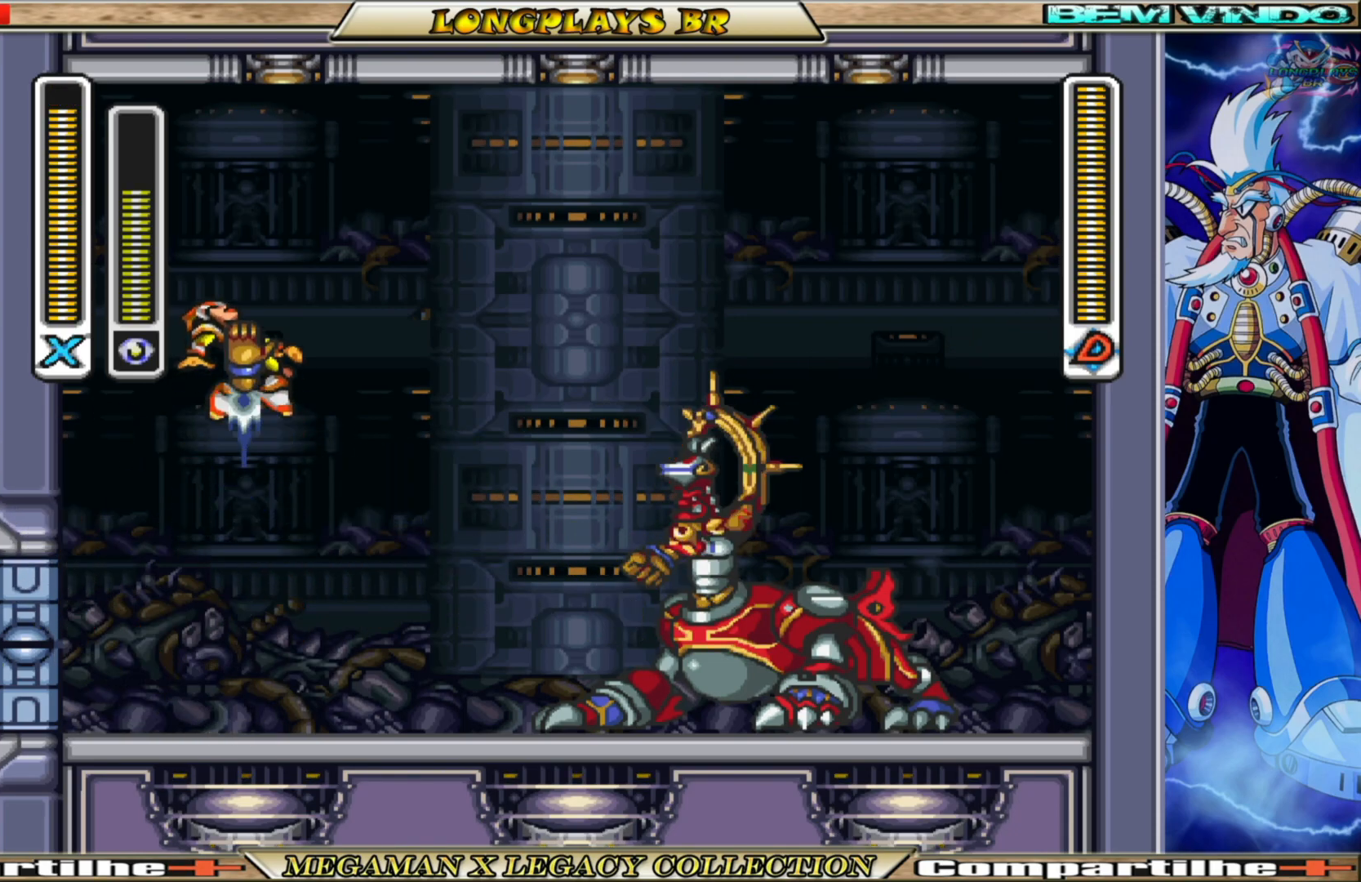
{"buttons": ["X", "DPAD_RIGHT"], "left_stick": "center", "right_stick": "center", "events": [[83, "X", "up"], [150, "X", "down"], [233, "X", "up"], [317, "X", "down"], [400, "X", "up"], [483, "X", "down"]]}
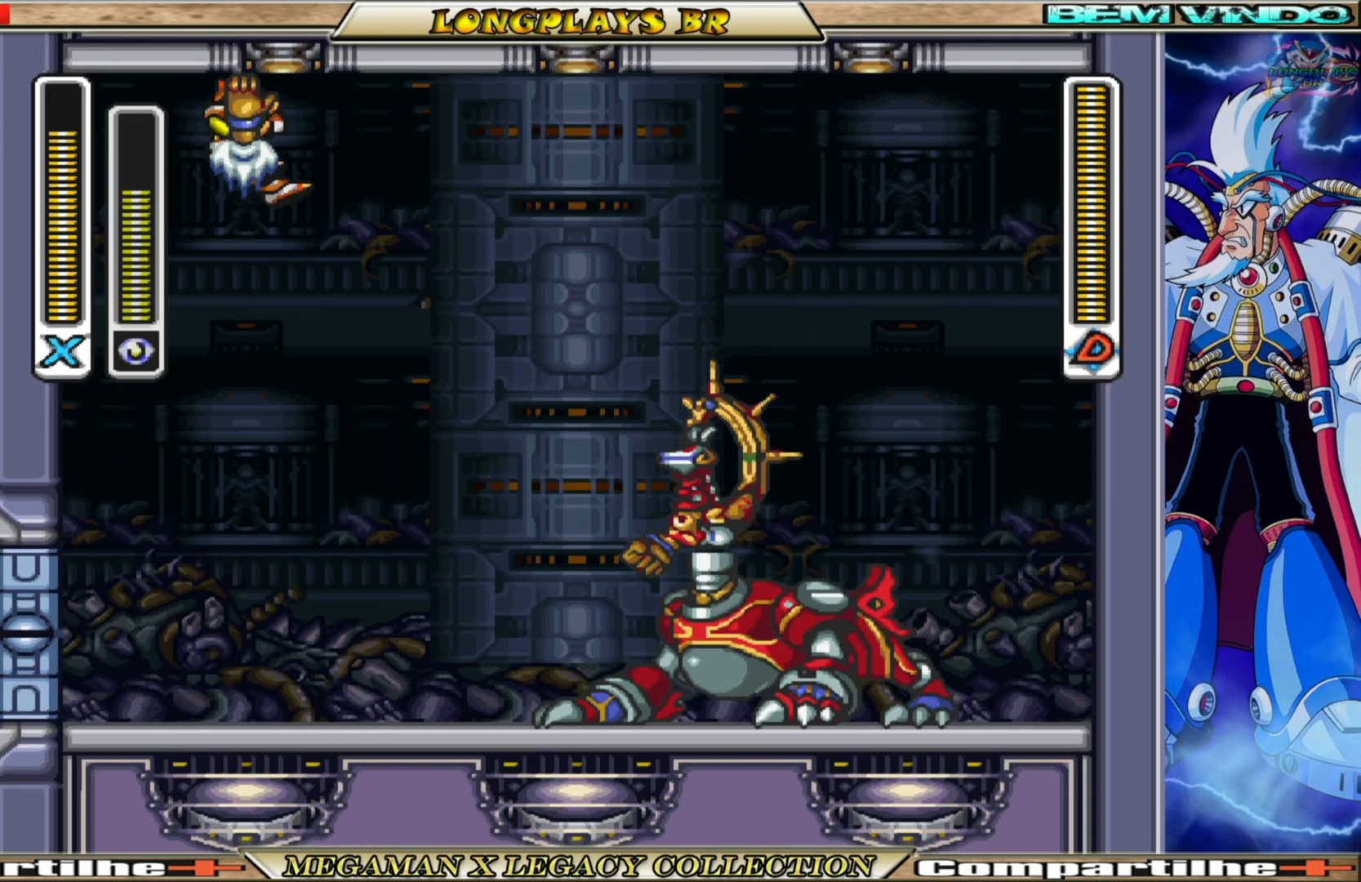
{"buttons": [], "left_stick": "center", "right_stick": "center", "events": [[67, "X", "up"], [483, "DPAD_RIGHT", "up"]]}
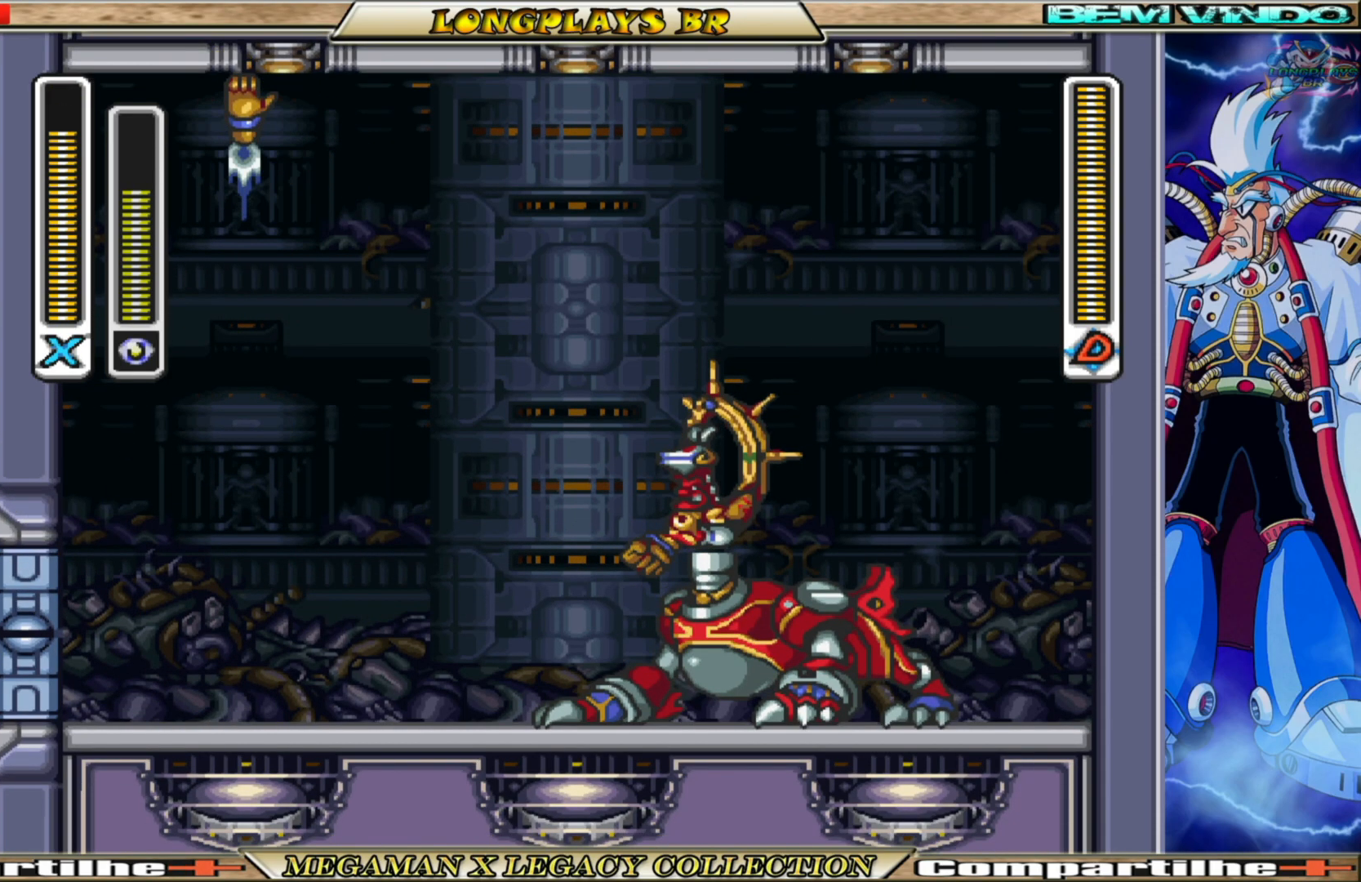
{"buttons": [], "left_stick": "center", "right_stick": "center", "events": [[300, "X", "down"], [433, "X", "up"]]}
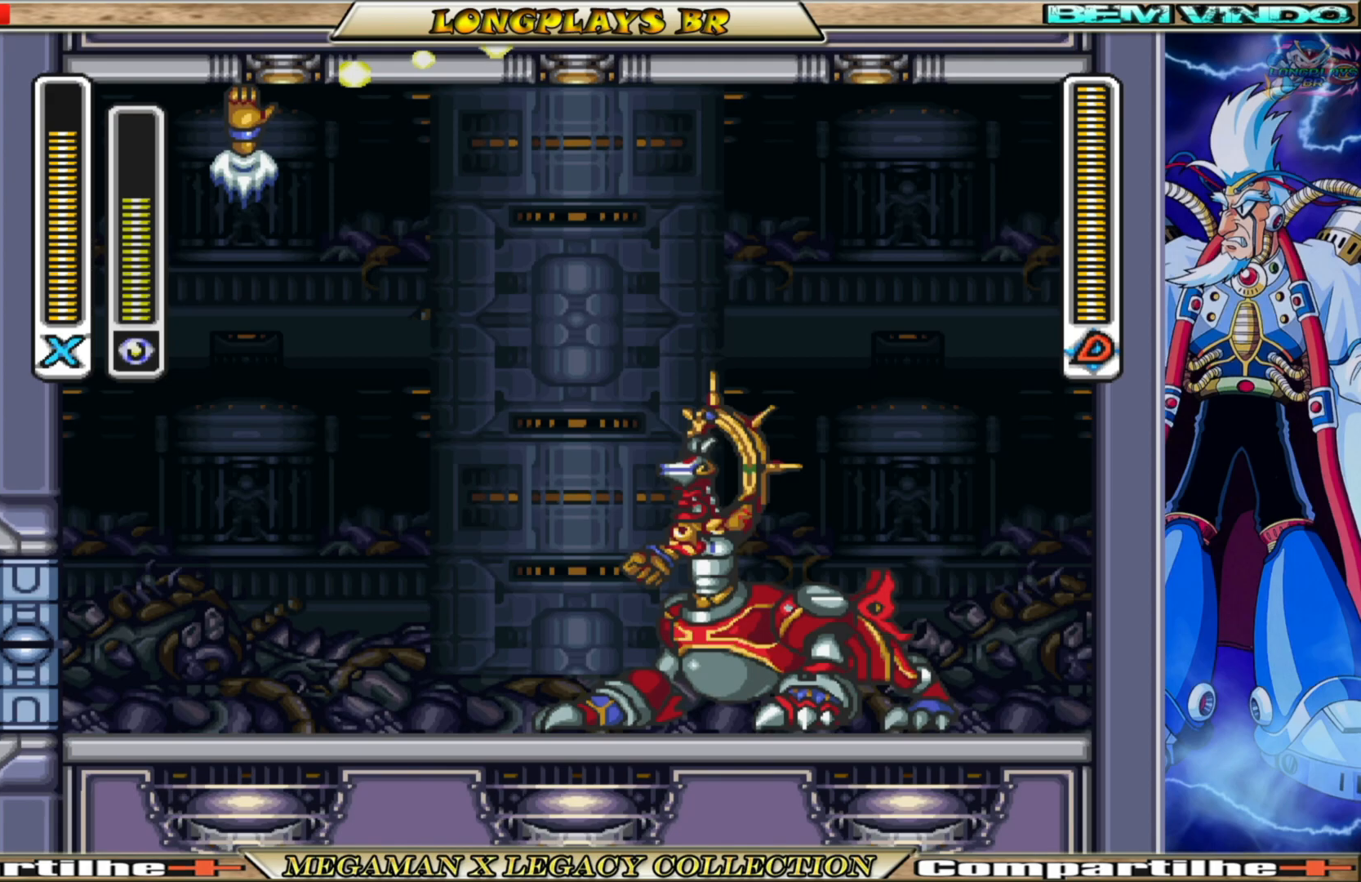
{"buttons": ["X"], "left_stick": "center", "right_stick": "center", "events": [[417, "X", "down"]]}
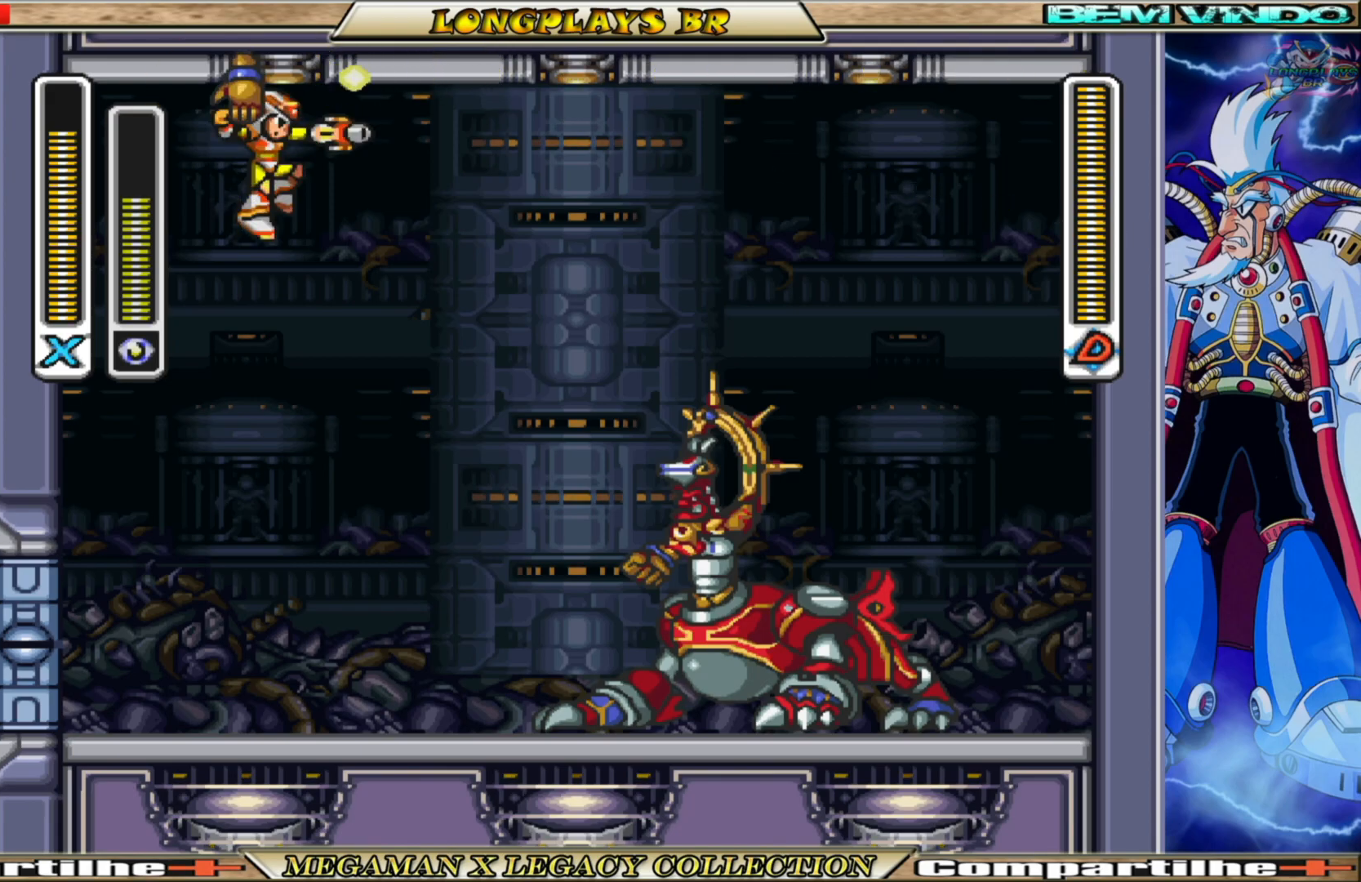
{"buttons": [], "left_stick": "center", "right_stick": "center", "events": [[17, "X", "up"]]}